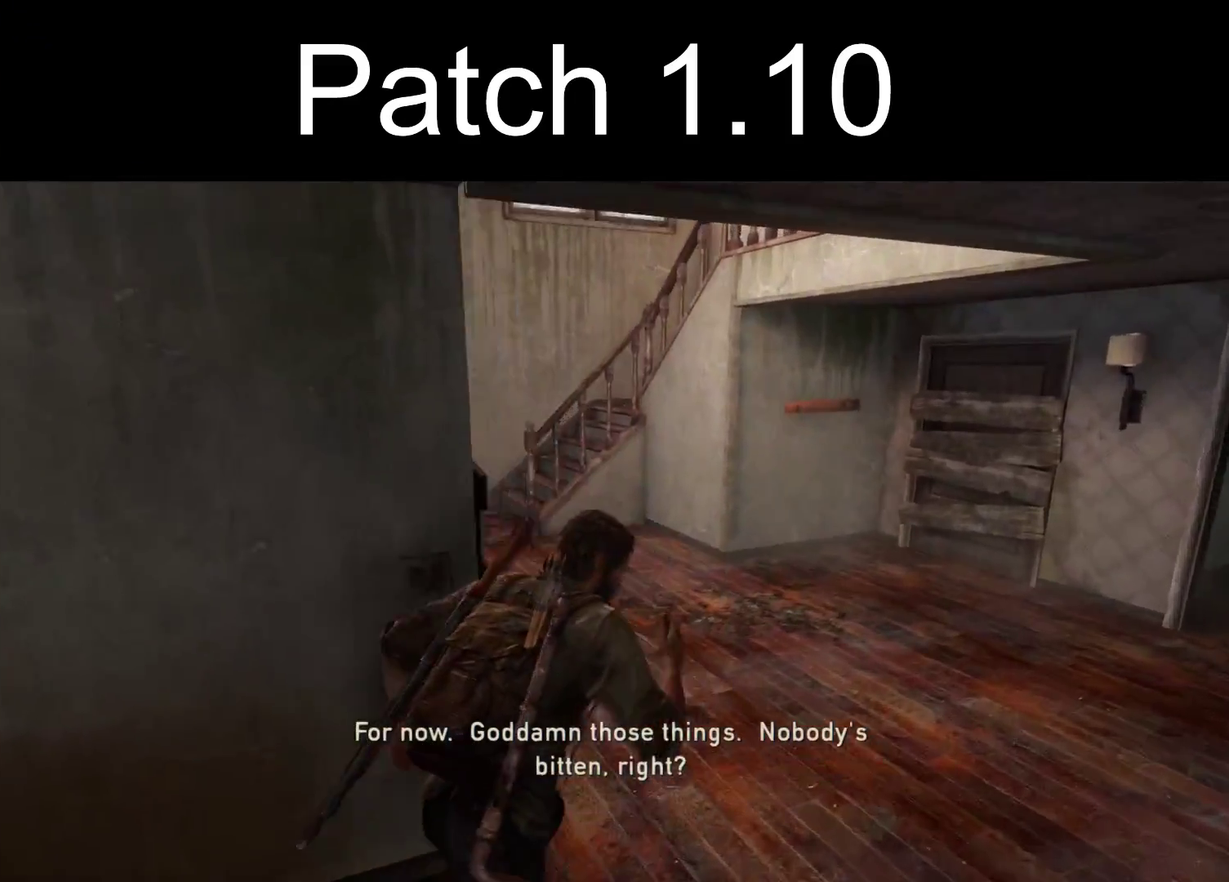
Gameplay with a controller (PlayStation layout); each line is a JSON object with the inputs held at the frame after it (dt_ms = milliseconds from this image to that frame). "events" lists button and stick changes between this image and that frame as [ms after this image, input, new state], when the widget could be followed in between.
{"dt_ms": 400, "buttons": ["L2"], "left_stick": "up", "right_stick": "center", "events": [[50, "left_stick", "up"], [233, "right_stick", "up-left"], [333, "right_stick", "center"]]}
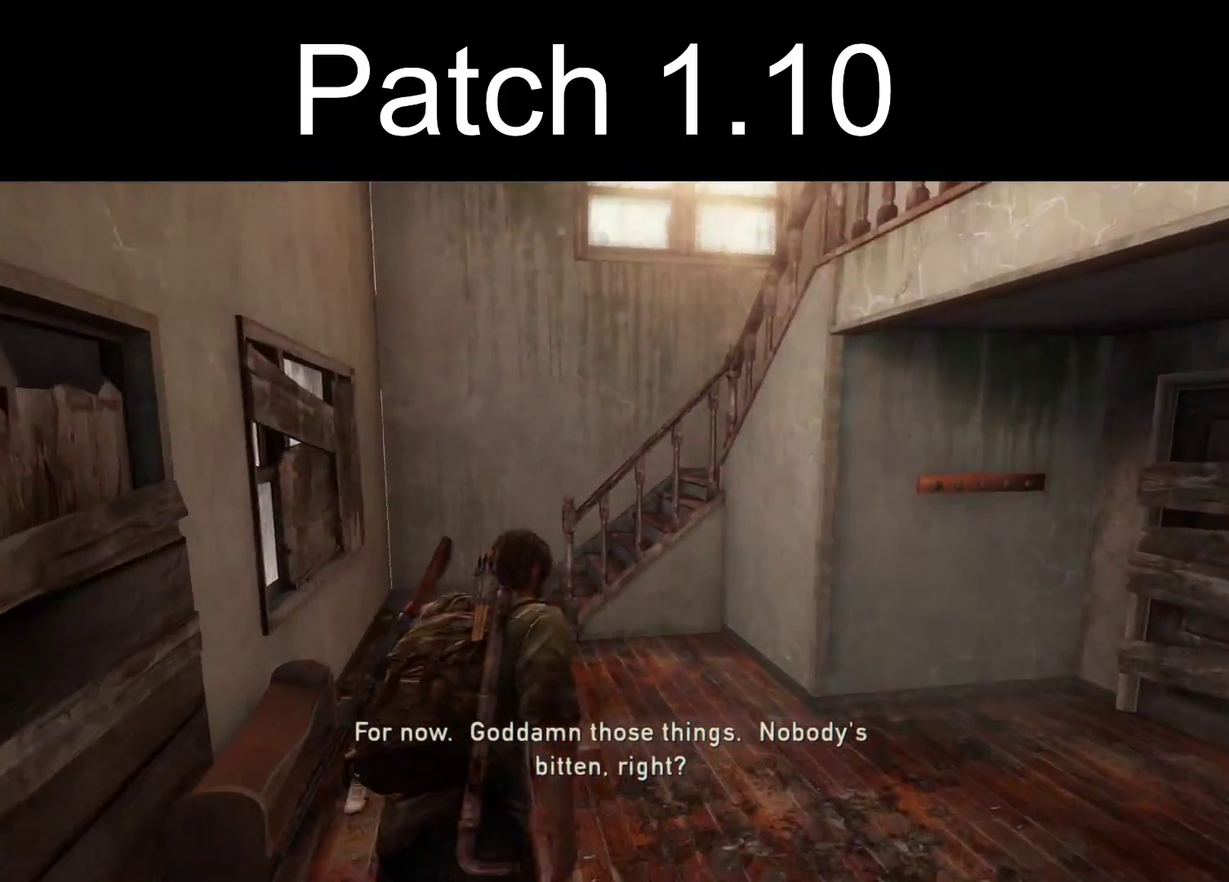
{"dt_ms": 300, "buttons": ["L2"], "left_stick": "up", "right_stick": "right", "events": [[200, "right_stick", "right"]]}
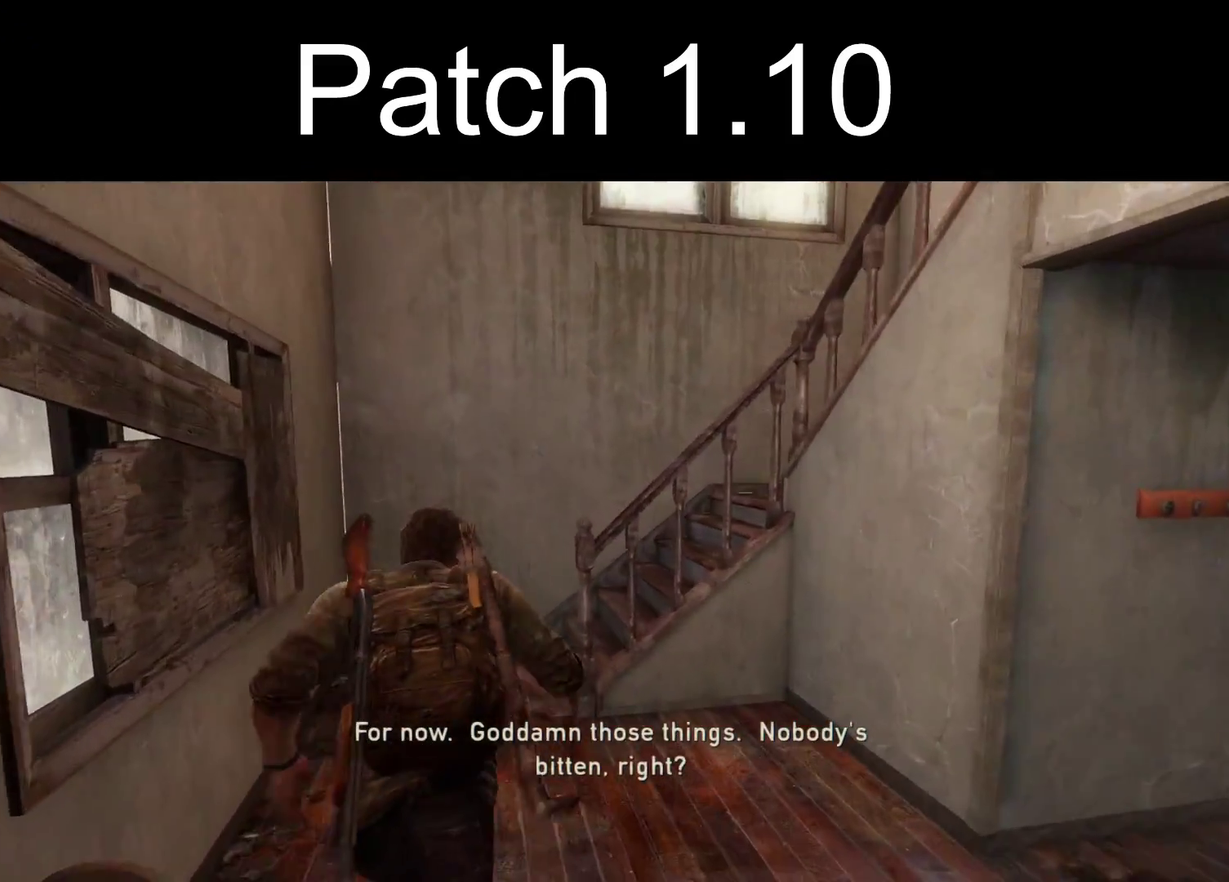
{"dt_ms": 300, "buttons": ["L2"], "left_stick": "up", "right_stick": "right", "events": [[17, "left_stick", "up-left"], [183, "left_stick", "up"]]}
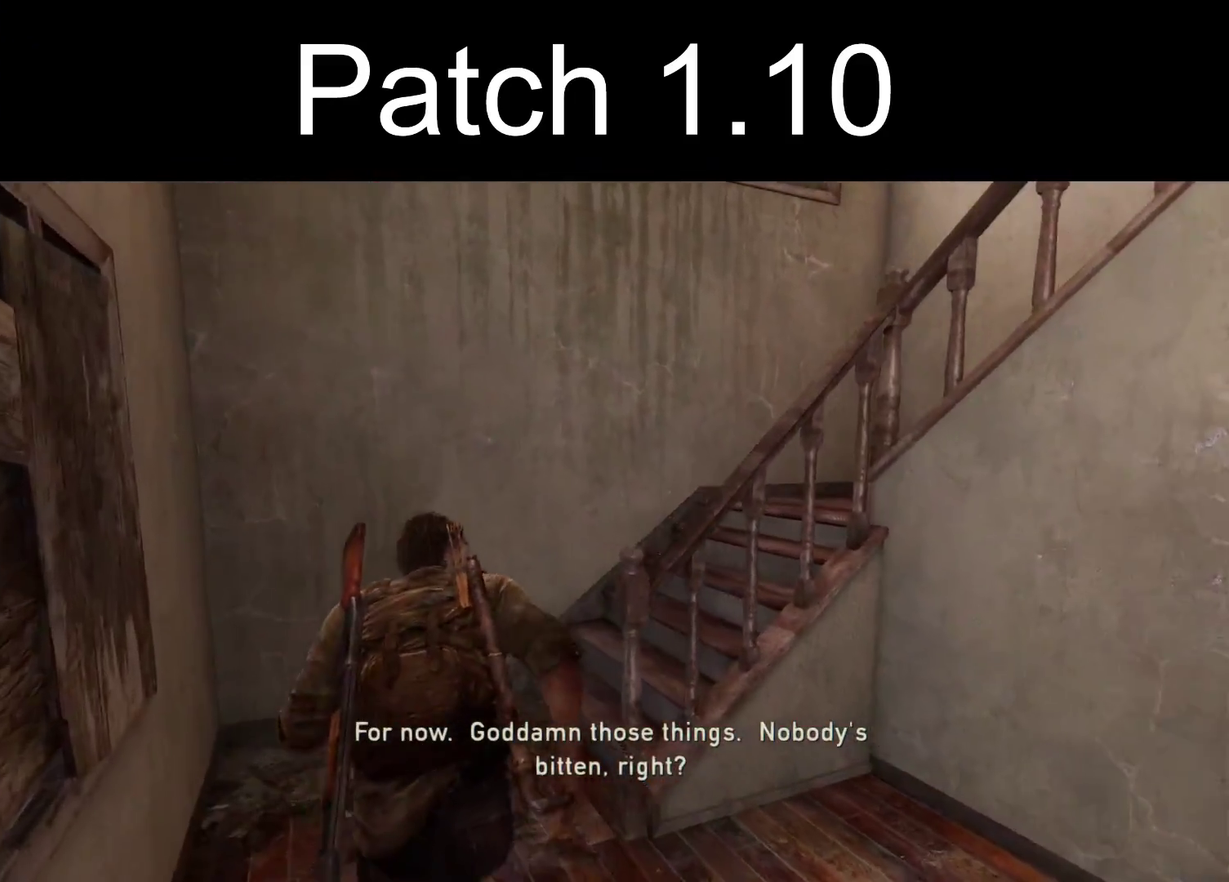
{"dt_ms": 700, "buttons": ["L2"], "left_stick": "up", "right_stick": "right", "events": []}
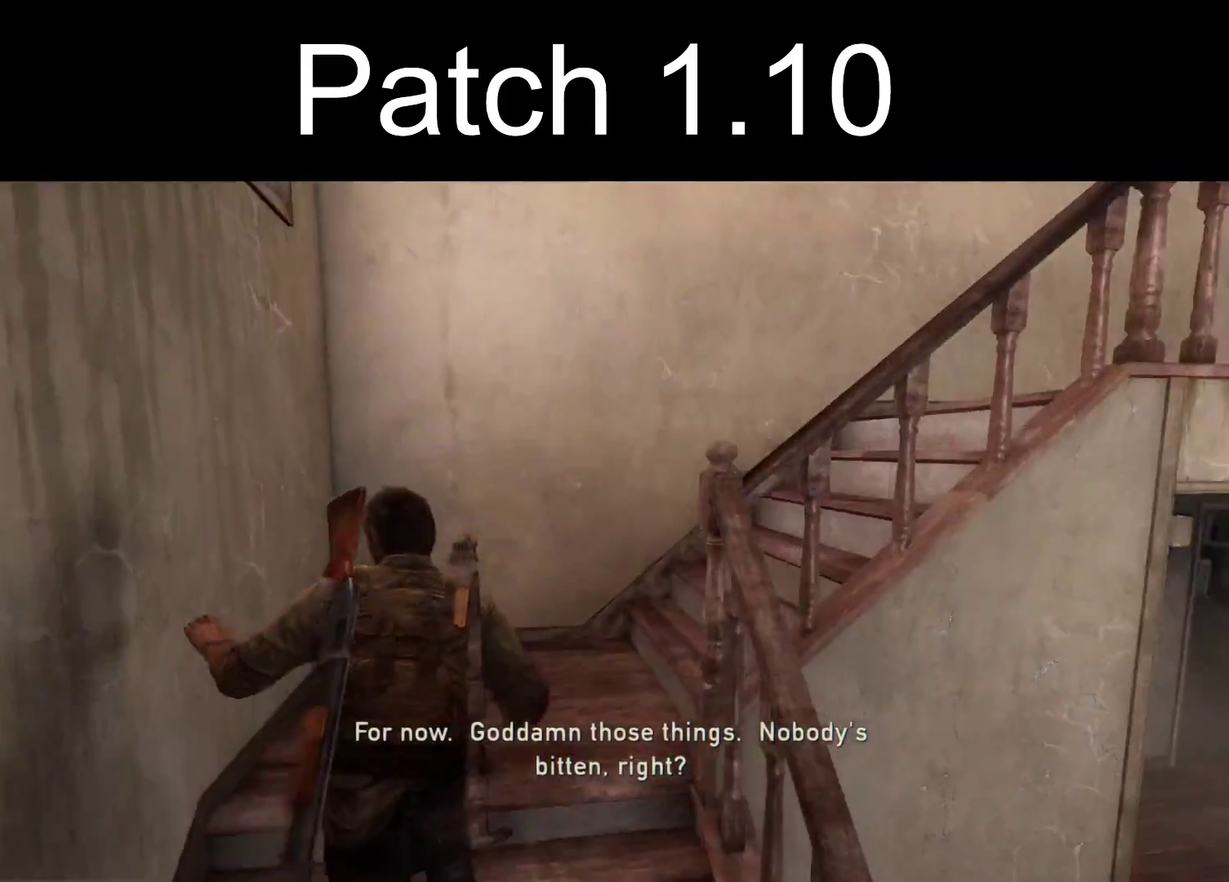
{"dt_ms": 300, "buttons": ["L2"], "left_stick": "up", "right_stick": "center", "events": [[300, "right_stick", "center"]]}
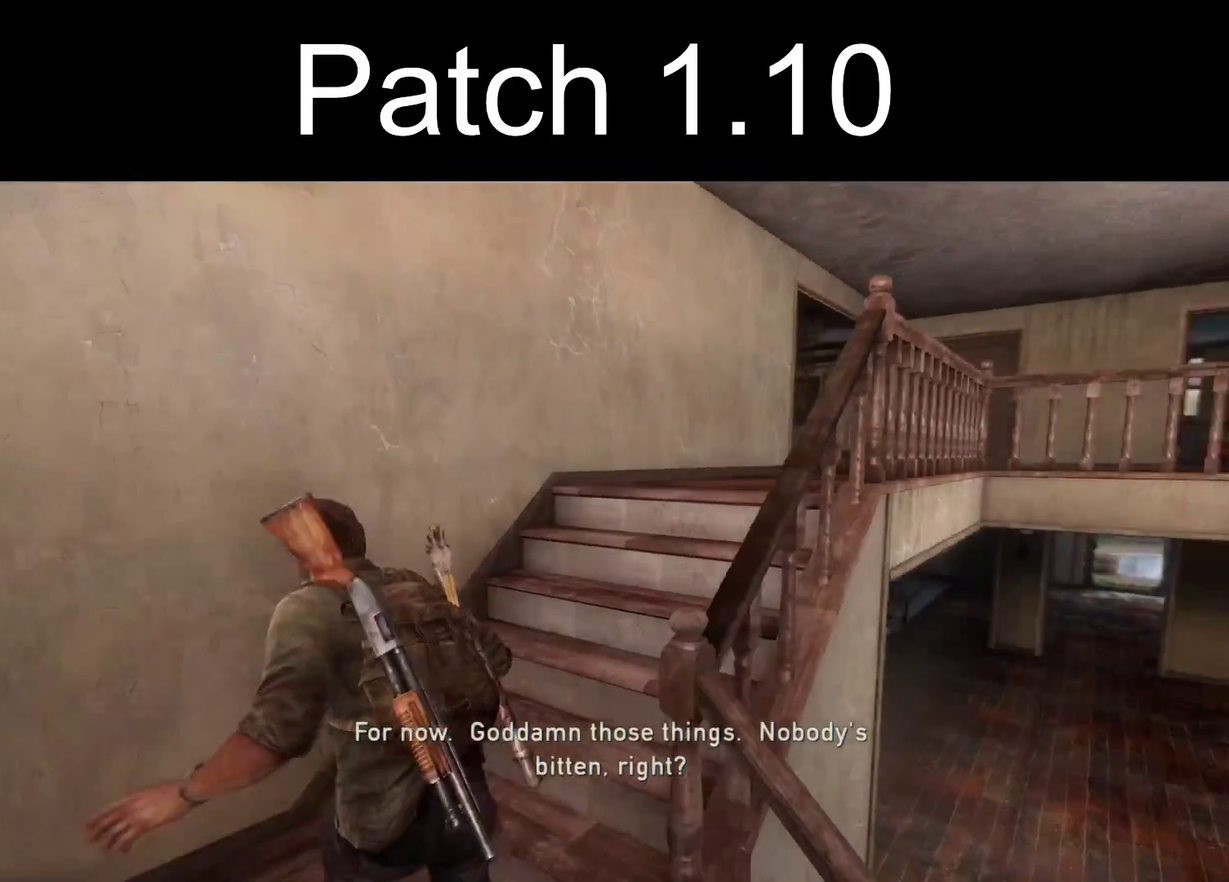
{"dt_ms": 900, "buttons": ["L2"], "left_stick": "up", "right_stick": "left", "events": [[883, "right_stick", "left"]]}
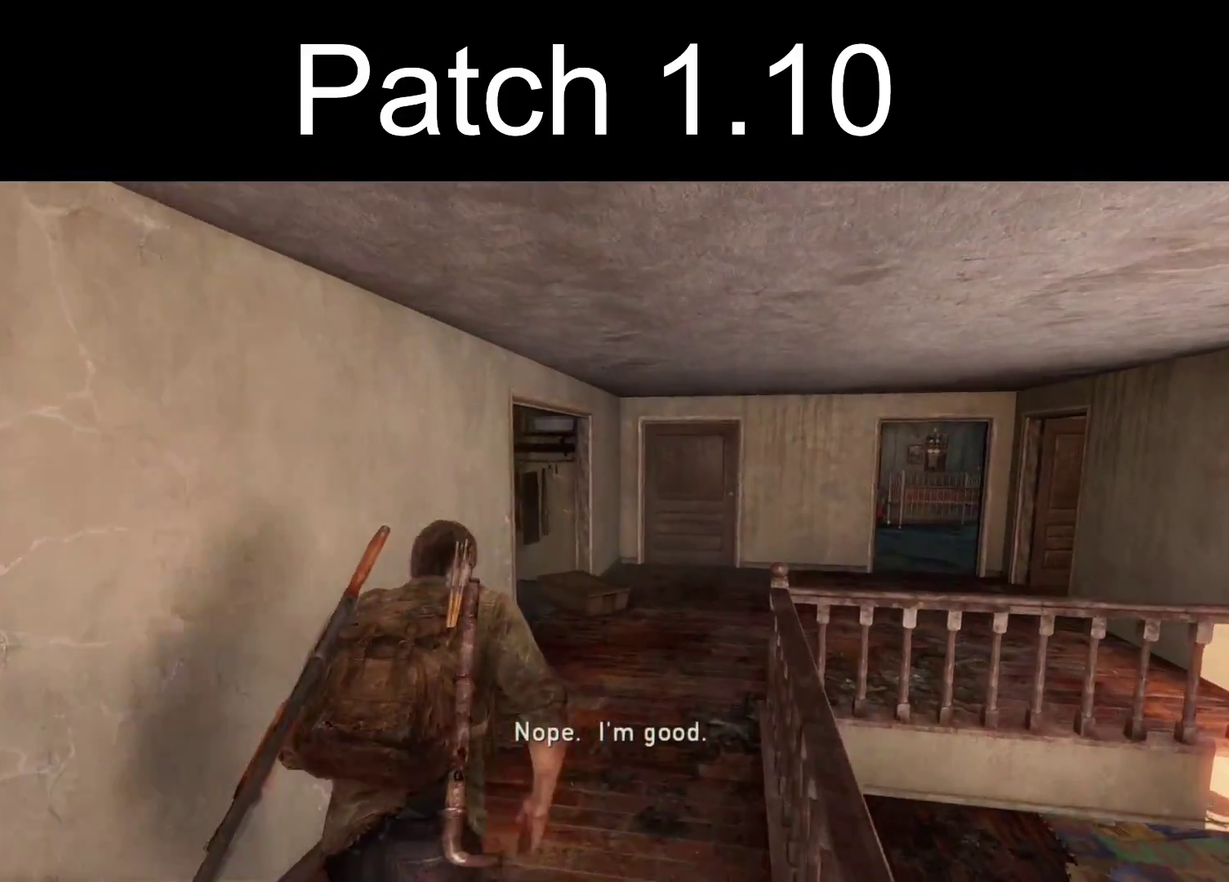
{"dt_ms": 300, "buttons": ["L2"], "left_stick": "up-right", "right_stick": "left", "events": [[233, "left_stick", "up-right"]]}
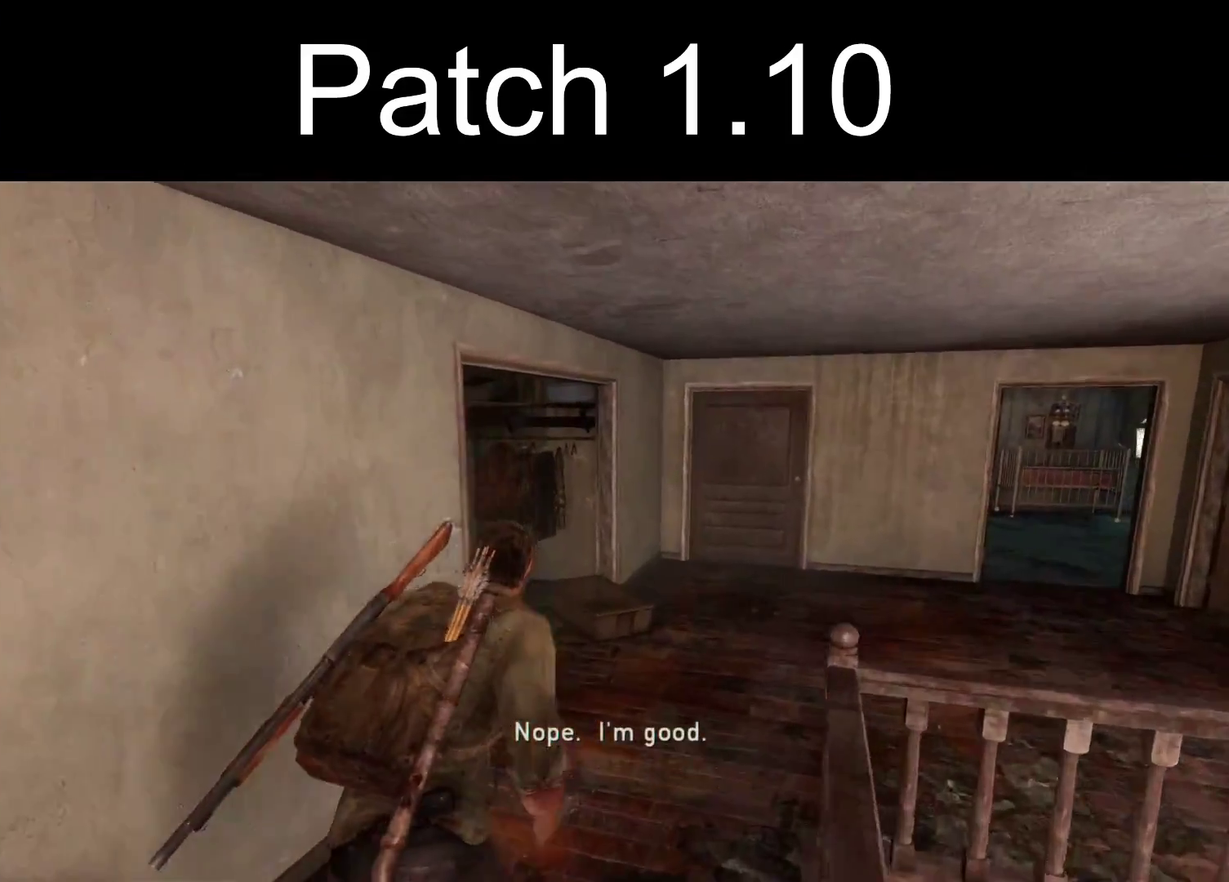
{"dt_ms": 400, "buttons": ["TRIANGLE", "L2"], "left_stick": "up-right", "right_stick": "left", "events": [[183, "left_stick", "up"], [283, "TRIANGLE", "down"], [350, "left_stick", "up-right"]]}
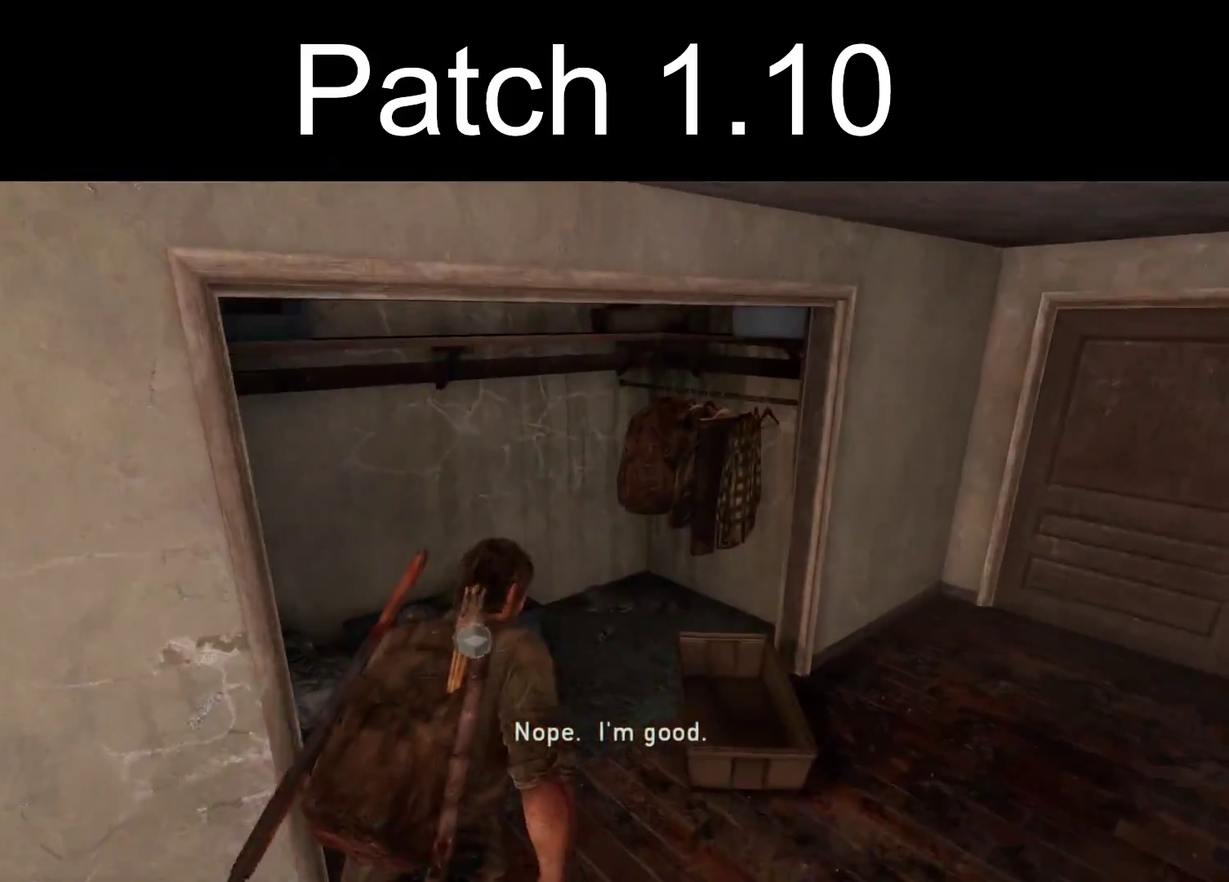
{"dt_ms": 300, "buttons": ["TRIANGLE", "L2"], "left_stick": "down", "right_stick": "left", "events": [[33, "left_stick", "right"], [83, "left_stick", "down-right"], [167, "left_stick", "down"]]}
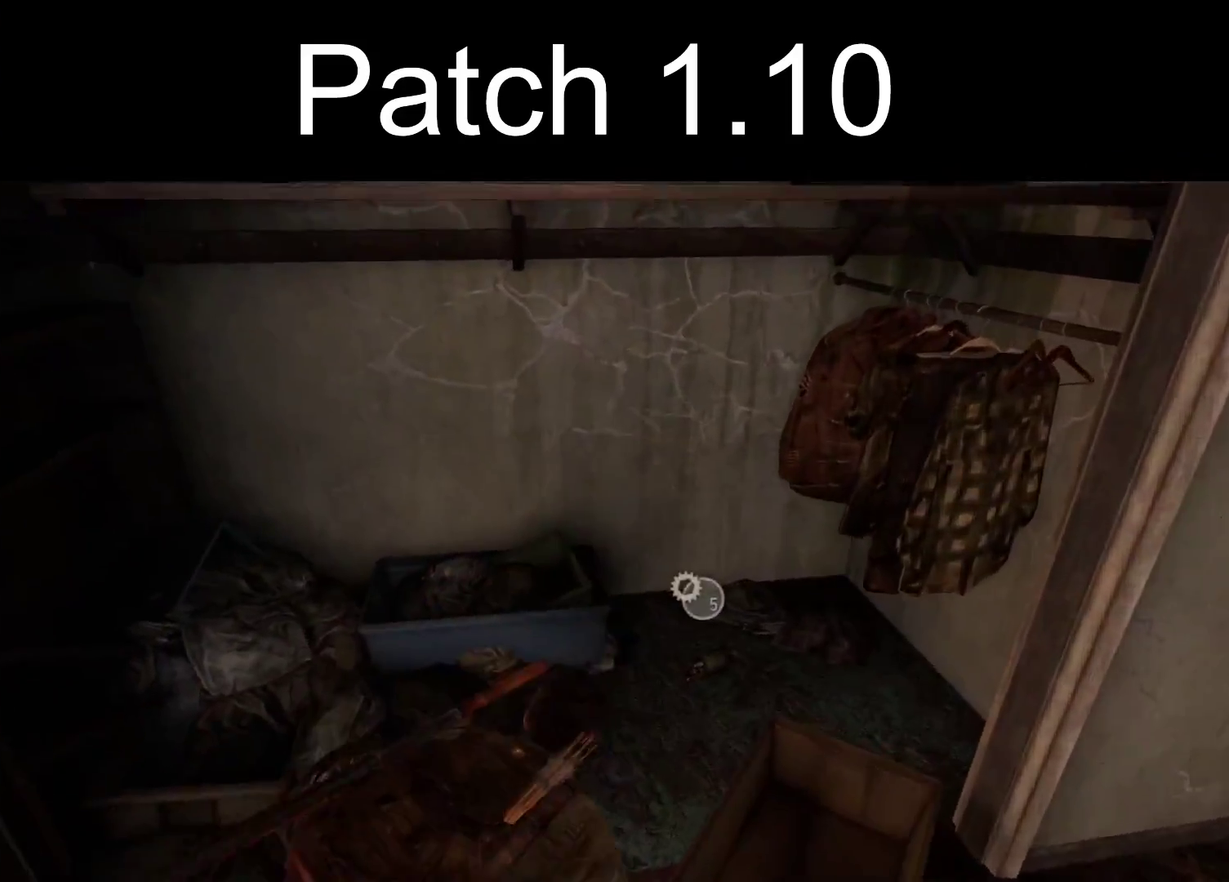
{"dt_ms": 400, "buttons": ["TRIANGLE", "L2"], "left_stick": "left", "right_stick": "left", "events": [[50, "left_stick", "down-left"], [333, "left_stick", "left"]]}
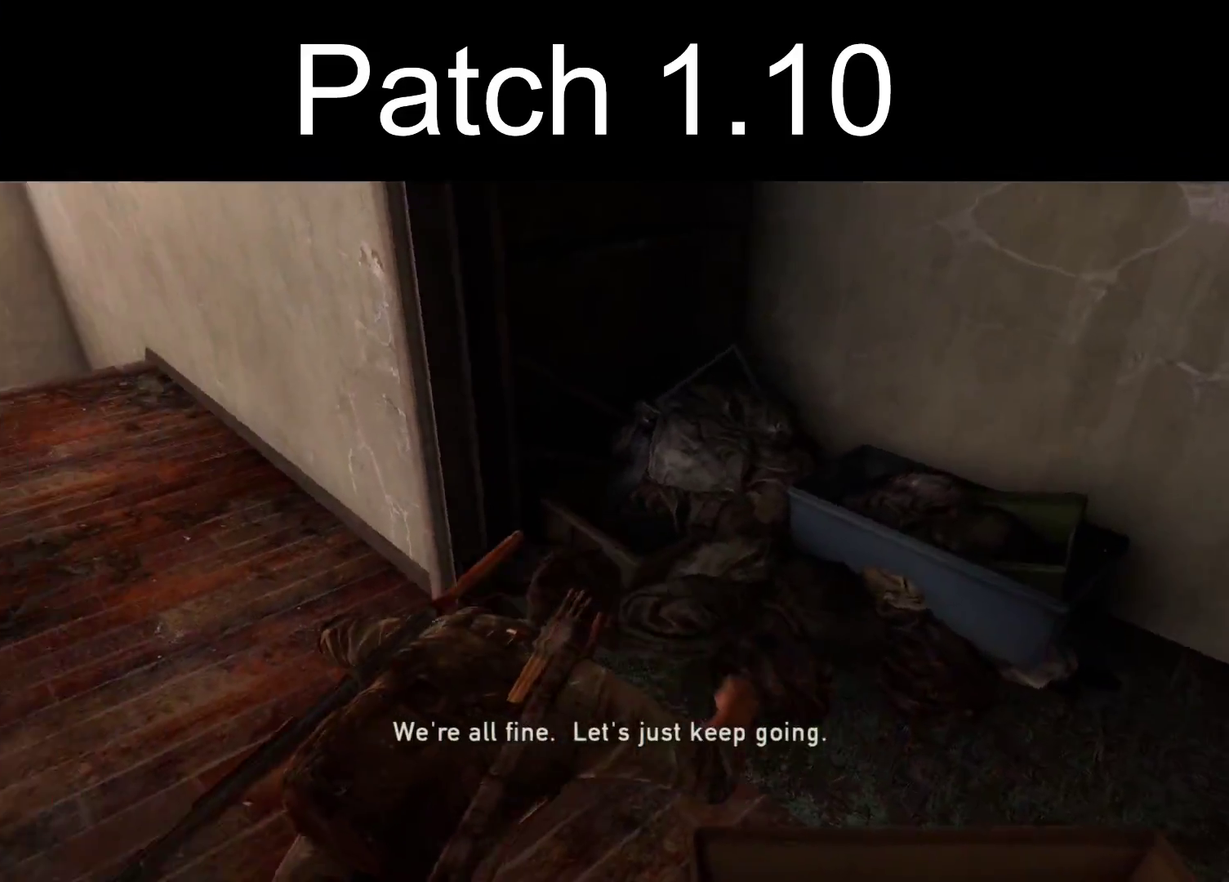
{"dt_ms": 400, "buttons": ["L2"], "left_stick": "up", "right_stick": "center", "events": [[17, "TRIANGLE", "up"], [150, "right_stick", "center"], [317, "left_stick", "up-left"], [383, "left_stick", "up"]]}
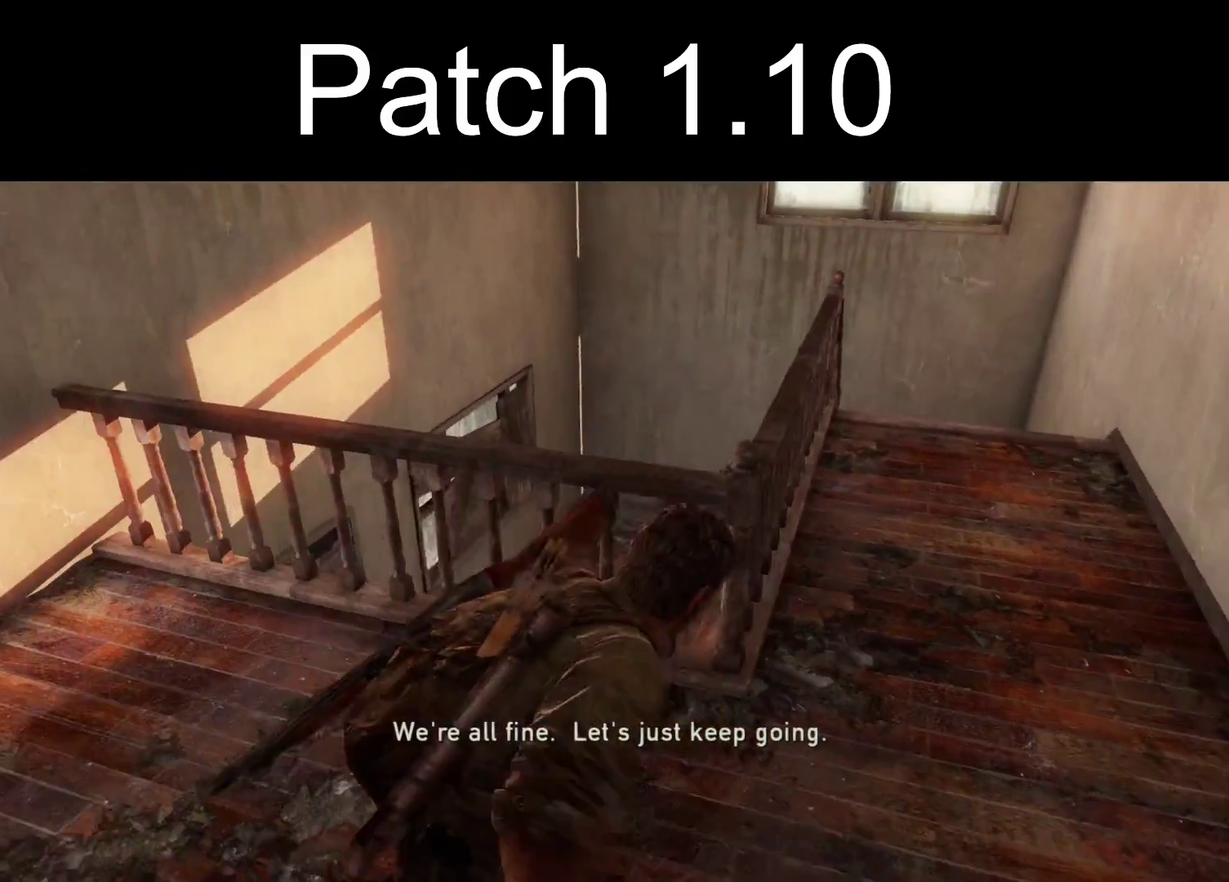
{"dt_ms": 300, "buttons": ["L2"], "left_stick": "up-right", "right_stick": "left", "events": [[33, "CROSS", "down"], [33, "left_stick", "up-right"], [133, "CROSS", "up"], [167, "right_stick", "left"], [183, "CROSS", "down"], [283, "CROSS", "up"]]}
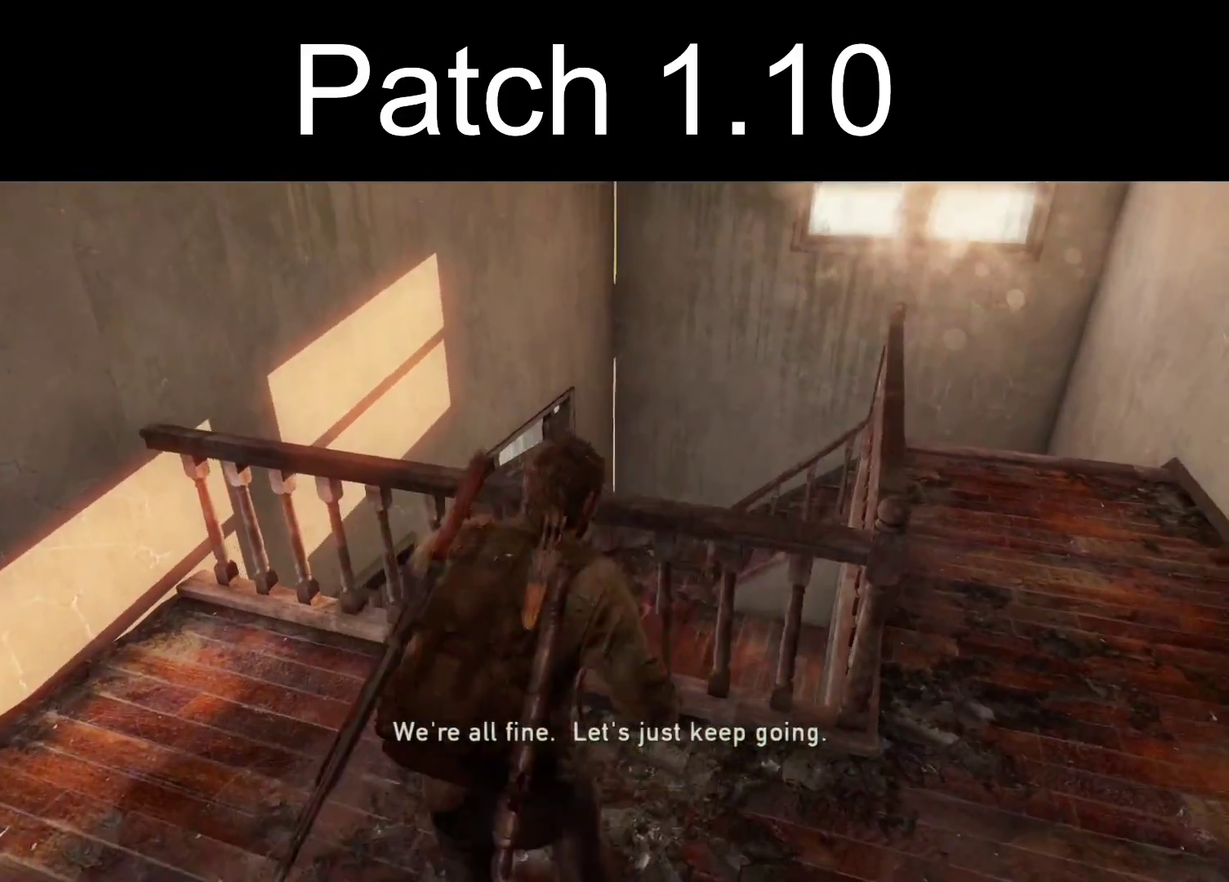
{"dt_ms": 400, "buttons": ["L2"], "left_stick": "up", "right_stick": "up-left", "events": [[33, "left_stick", "up"], [200, "right_stick", "up-left"]]}
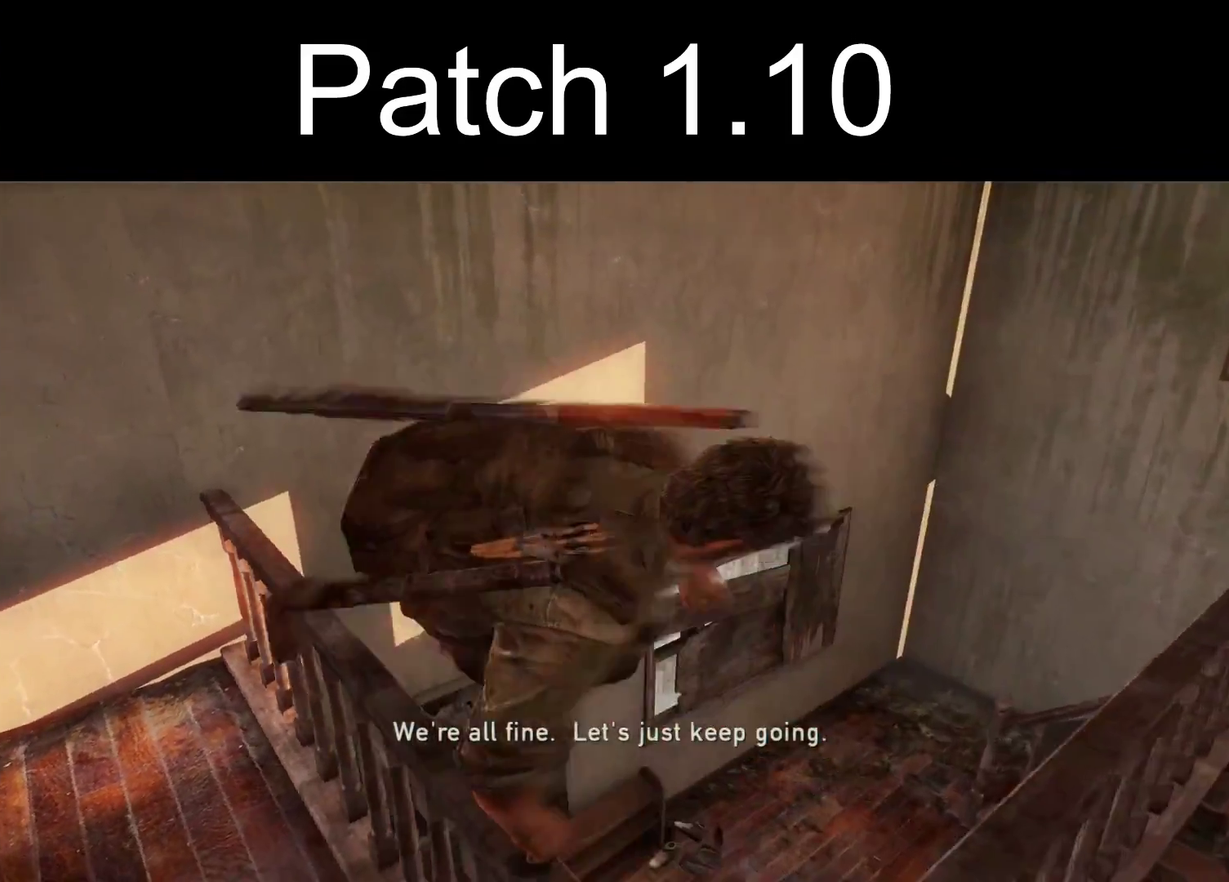
{"dt_ms": 300, "buttons": ["L2"], "left_stick": "up", "right_stick": "up-left", "events": [[233, "right_stick", "left"], [300, "right_stick", "up-left"]]}
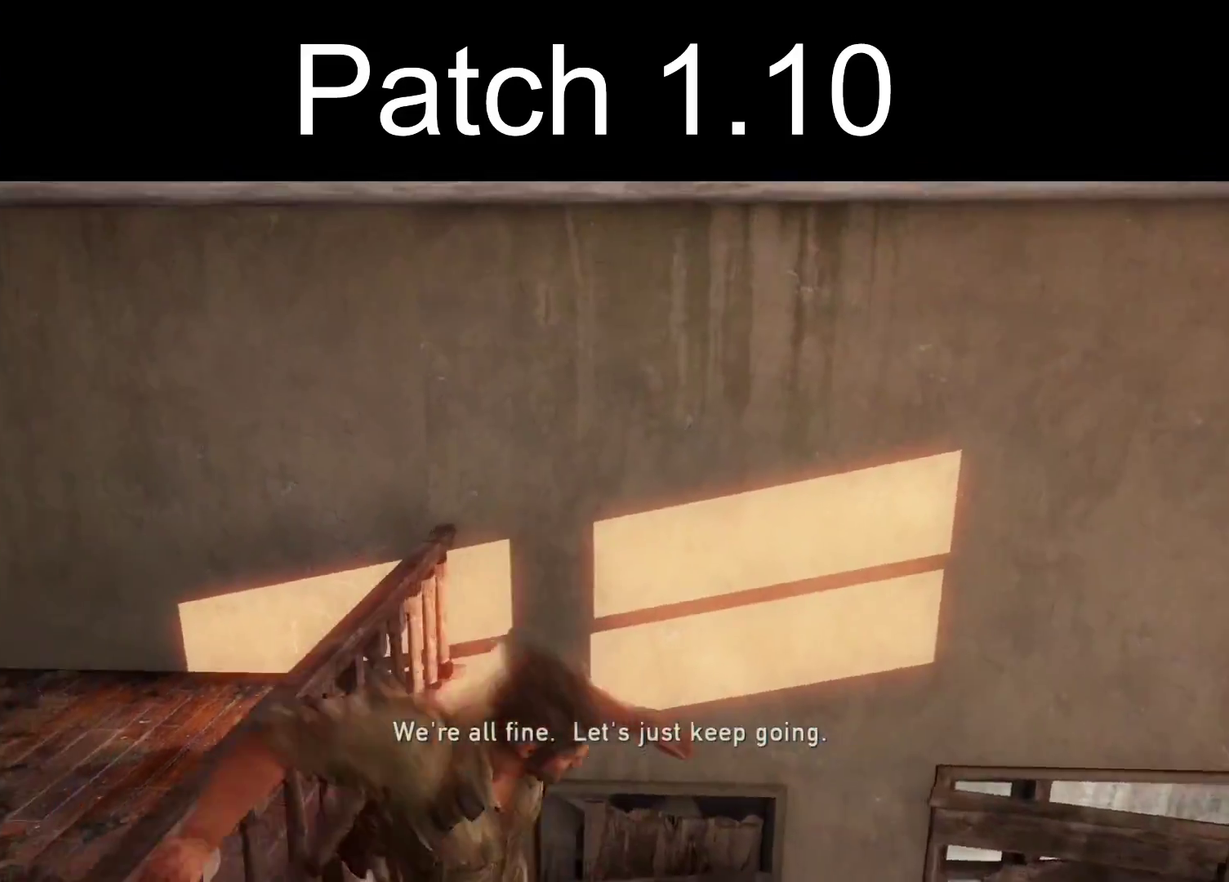
{"dt_ms": 300, "buttons": ["L2"], "left_stick": "up", "right_stick": "up-left", "events": [[50, "right_stick", "center"], [283, "right_stick", "up-left"]]}
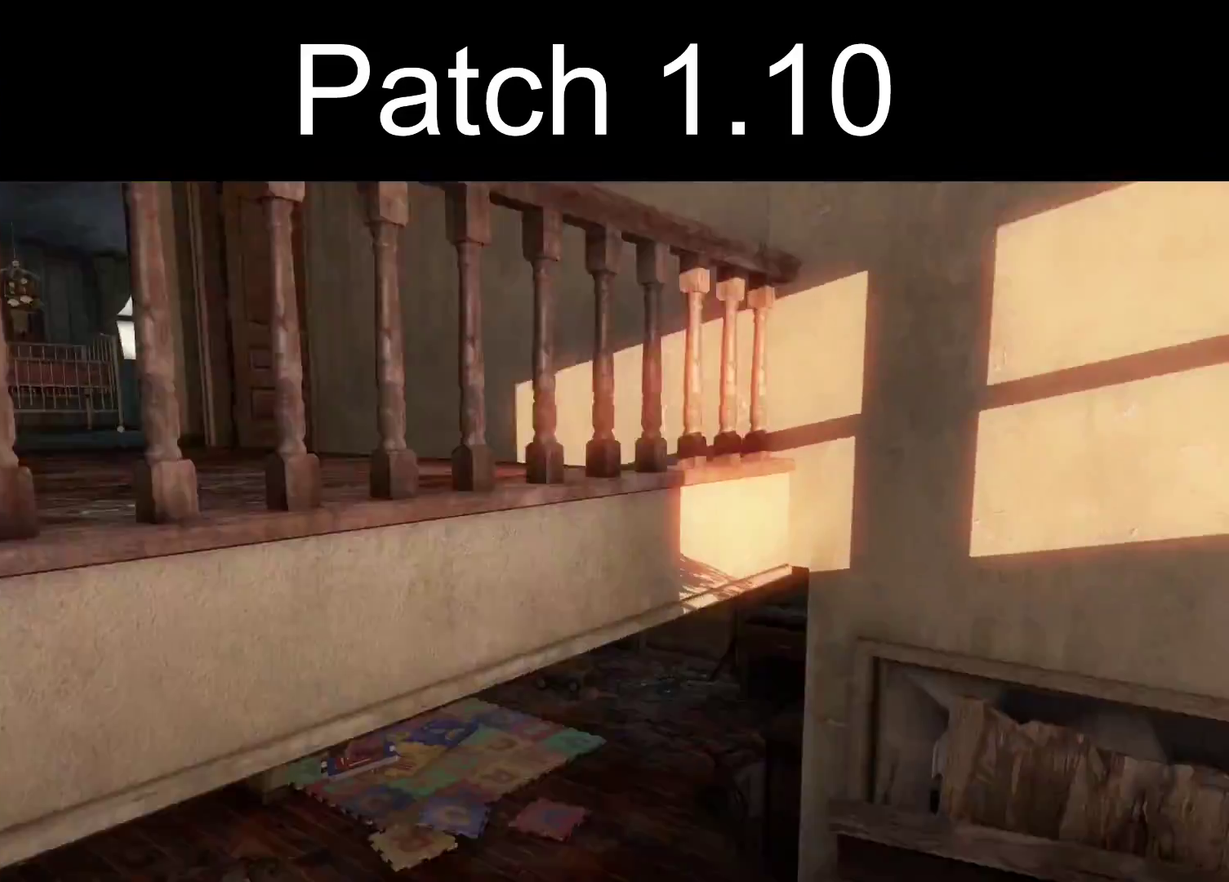
{"dt_ms": 400, "buttons": ["L2"], "left_stick": "up", "right_stick": "up-left", "events": [[167, "right_stick", "center"], [350, "right_stick", "up-left"]]}
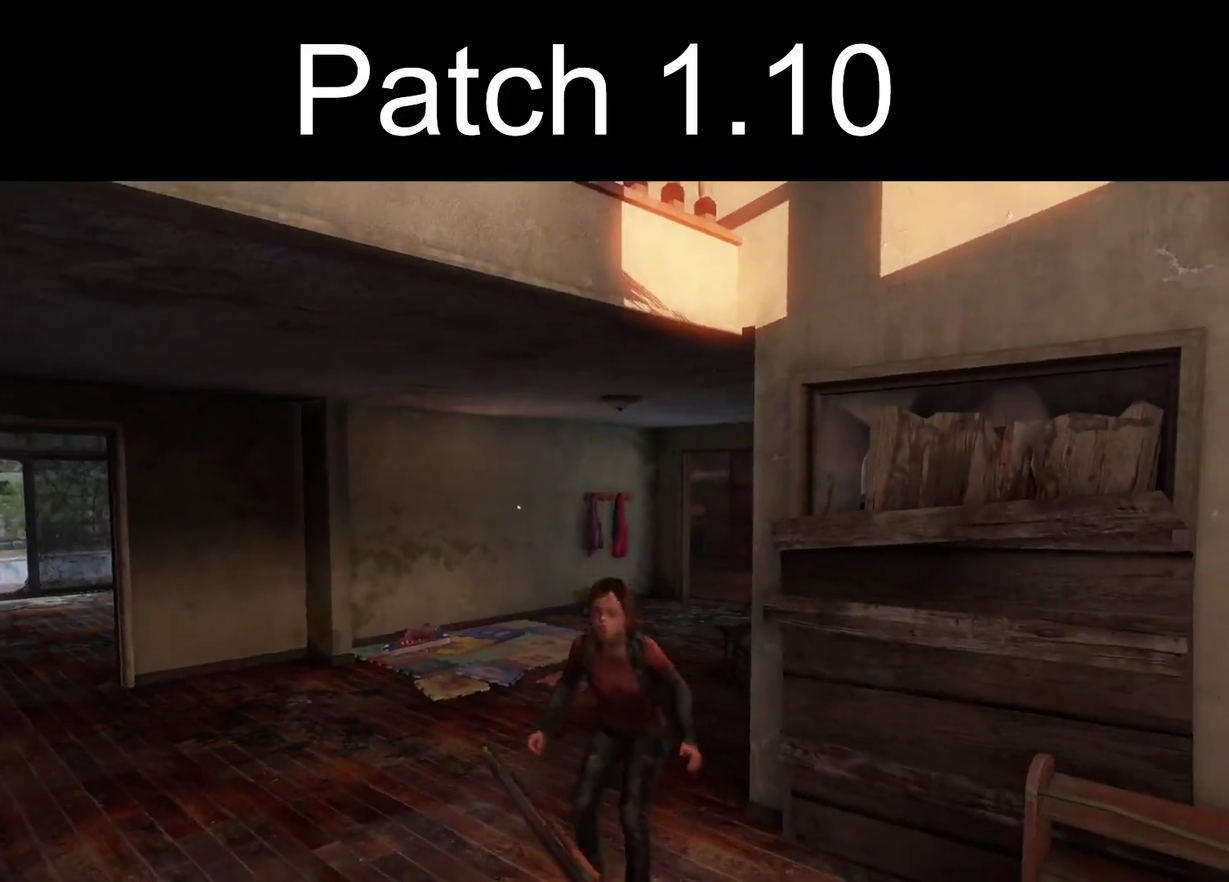
{"dt_ms": 300, "buttons": ["L2"], "left_stick": "up", "right_stick": "center", "events": [[100, "right_stick", "center"]]}
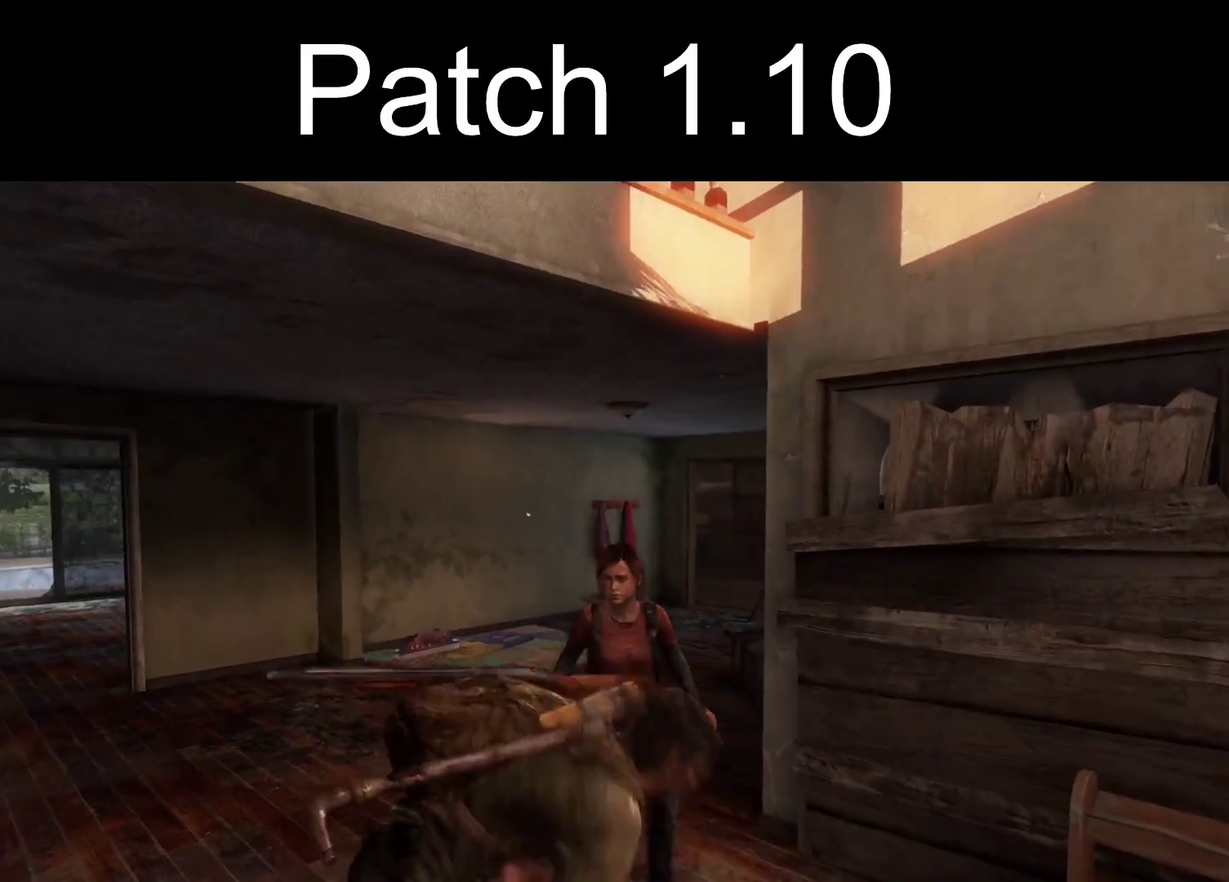
{"dt_ms": 400, "buttons": ["L2"], "left_stick": "up", "right_stick": "center", "events": [[67, "right_stick", "right"], [317, "right_stick", "center"]]}
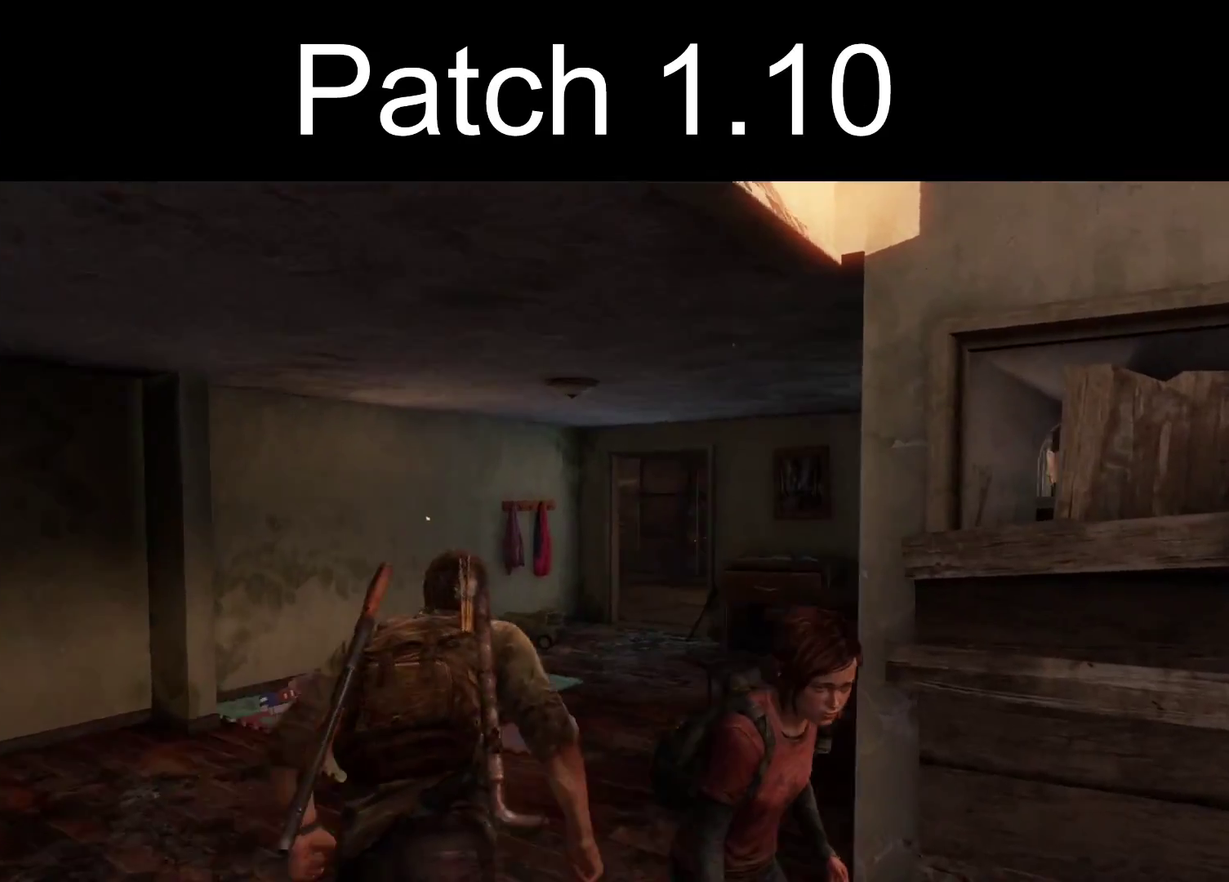
{"dt_ms": 600, "buttons": ["L2"], "left_stick": "up", "right_stick": "center", "events": [[150, "right_stick", "right"], [267, "right_stick", "center"]]}
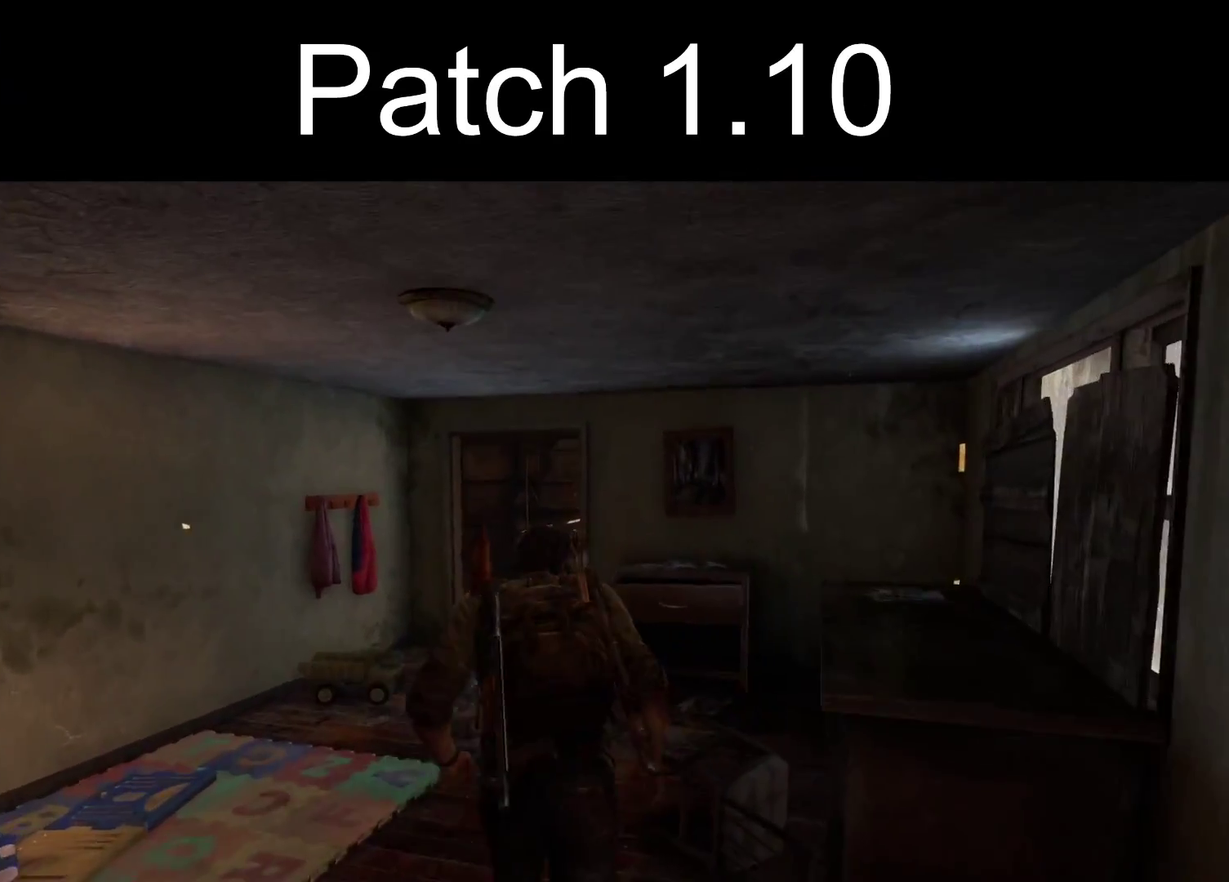
{"dt_ms": 500, "buttons": ["L2"], "left_stick": "up", "right_stick": "down-right", "events": [[433, "right_stick", "down-right"]]}